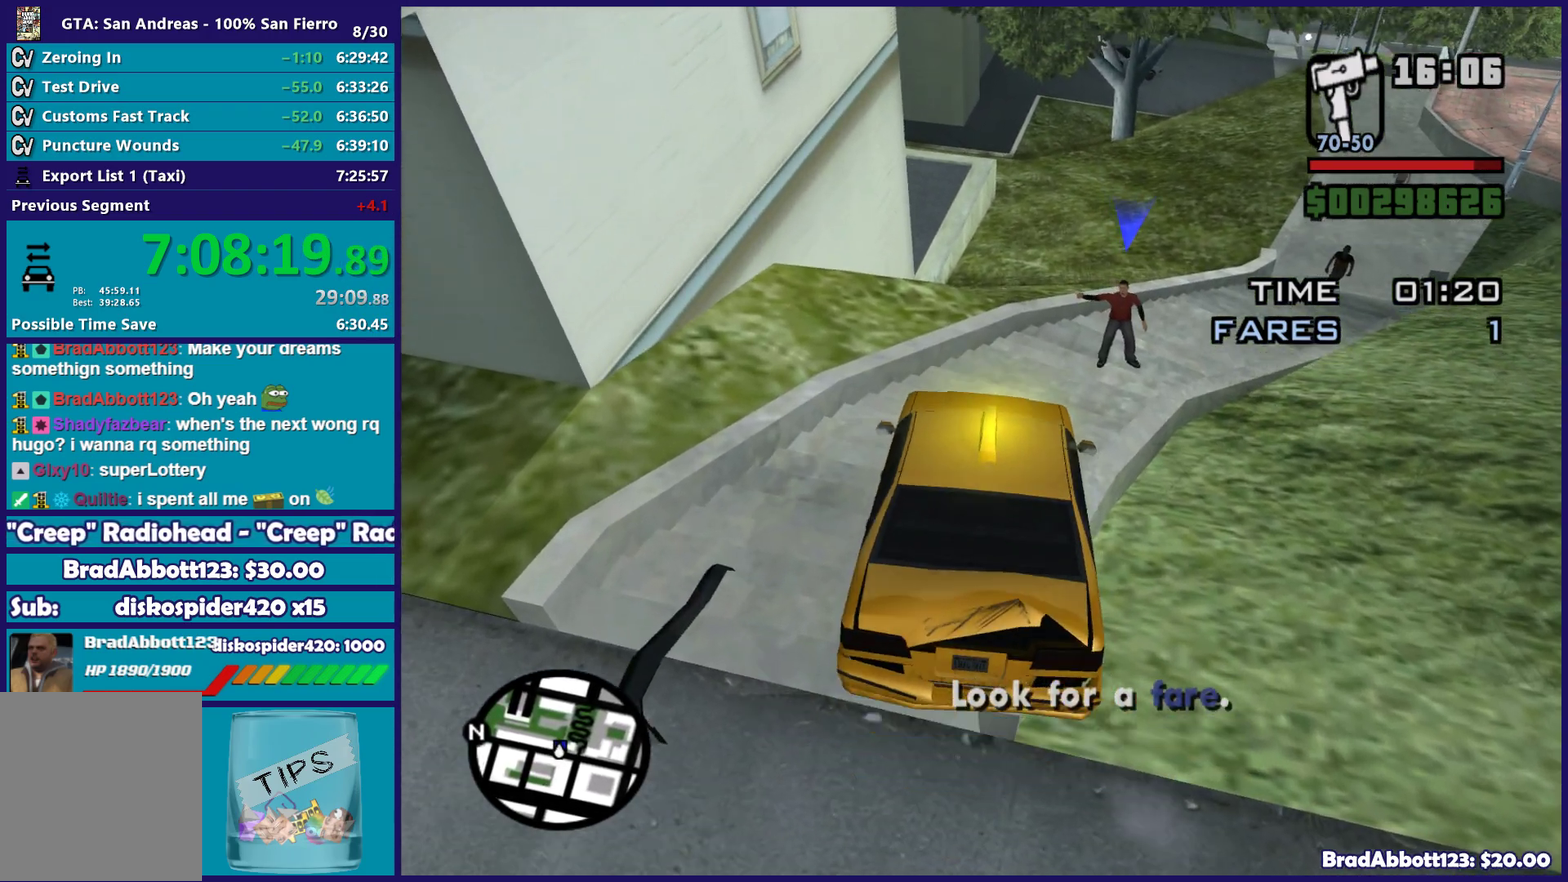
Gameplay with a controller (Xbox layout); each line is a JSON object with the inputs held at the frame after it. "events" lists button and stick changes between this image and that frame as [ms after this image, input, new state], when the widget could be followed in between.
{"buttons": ["L2"], "left_stick": "down-right", "right_stick": "center", "events": [[50, "left_stick", "center"], [233, "left_stick", "down-left"], [267, "R2", "up"], [367, "left_stick", "down-right"], [383, "L2", "down"]]}
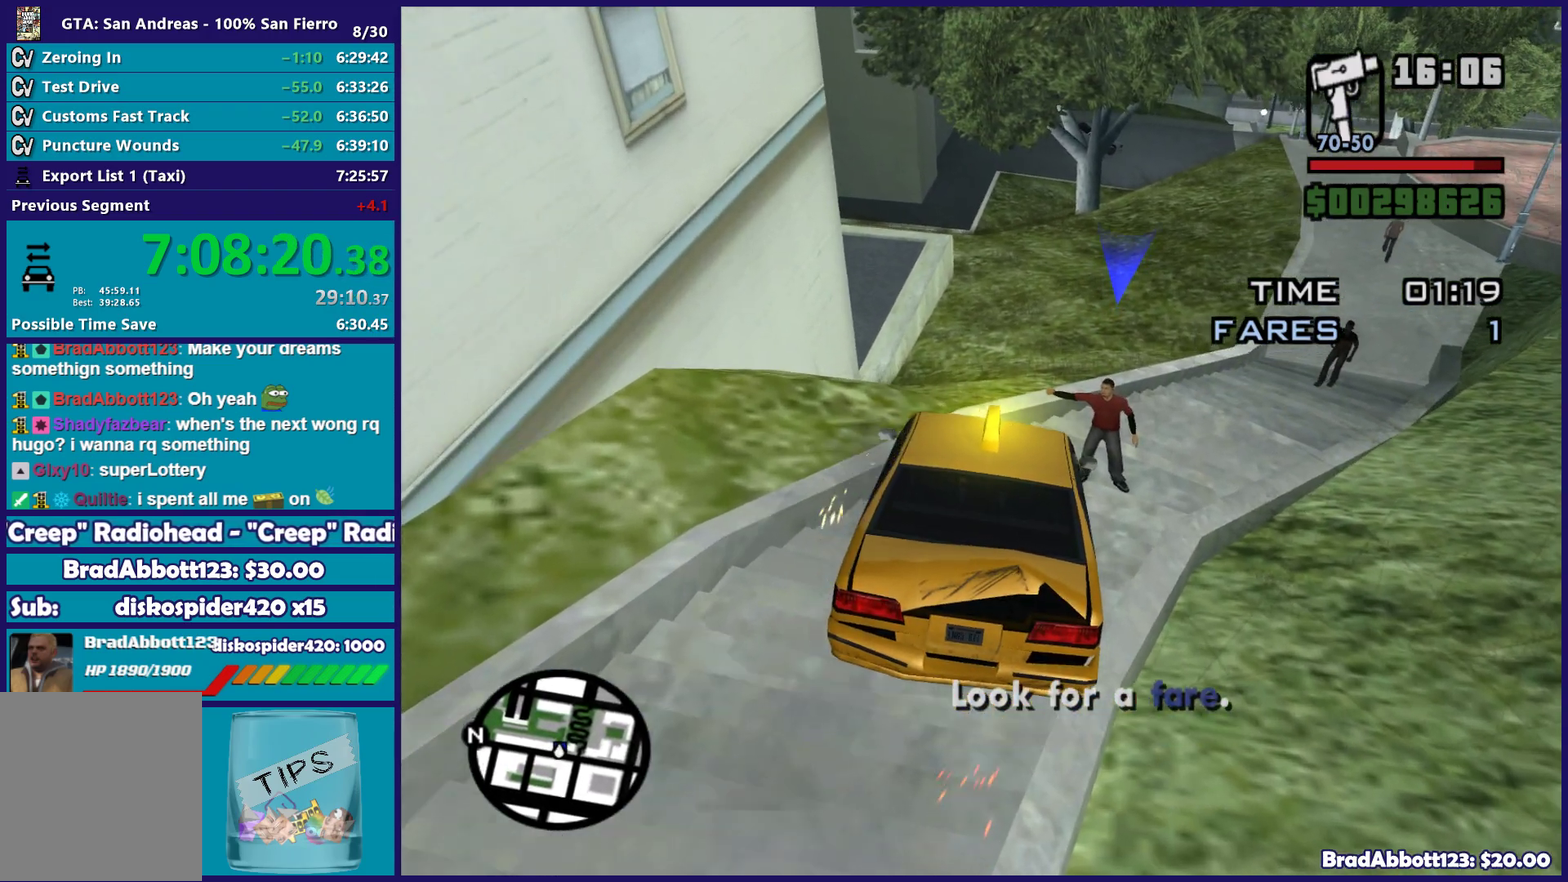
{"buttons": ["L2"], "left_stick": "down", "right_stick": "center", "events": [[433, "left_stick", "down"]]}
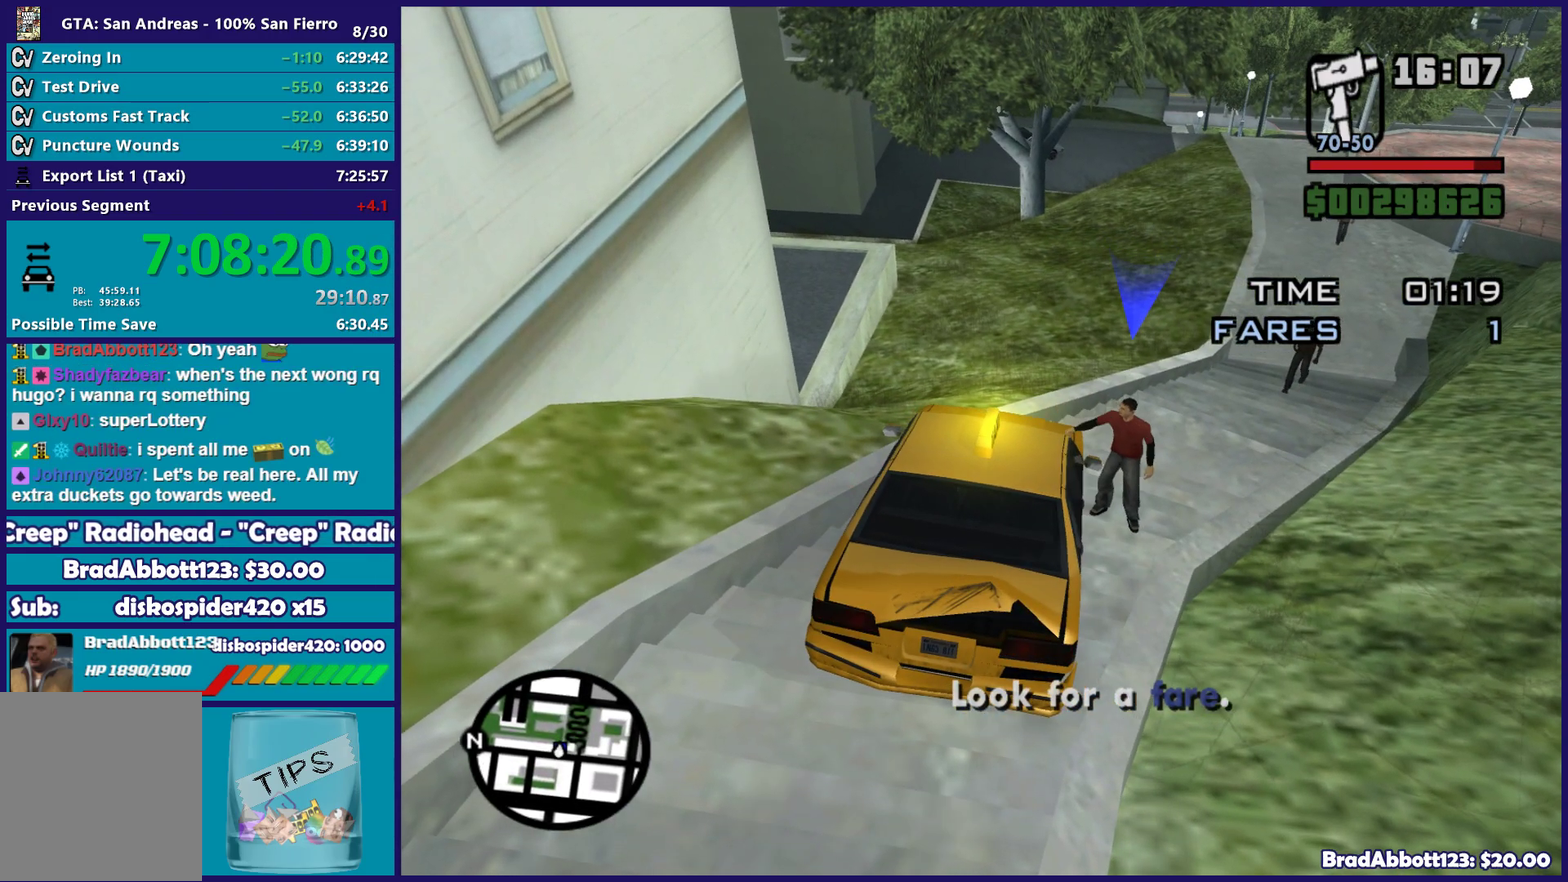
{"buttons": [], "left_stick": "center", "right_stick": "center", "events": [[133, "left_stick", "center"], [233, "L2", "up"]]}
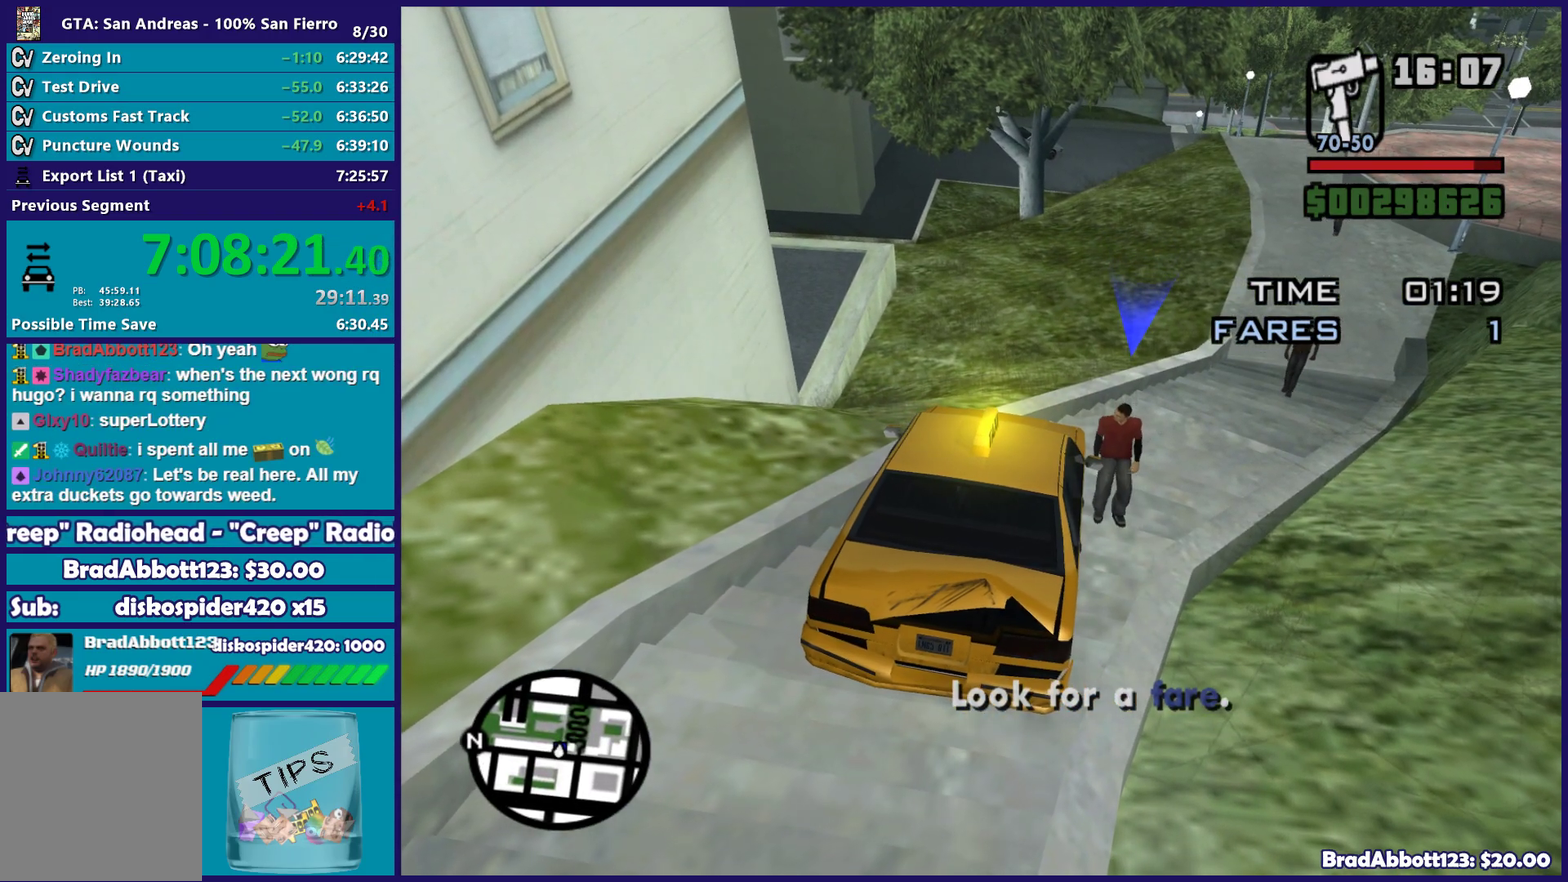
{"buttons": [], "left_stick": "center", "right_stick": "center", "events": []}
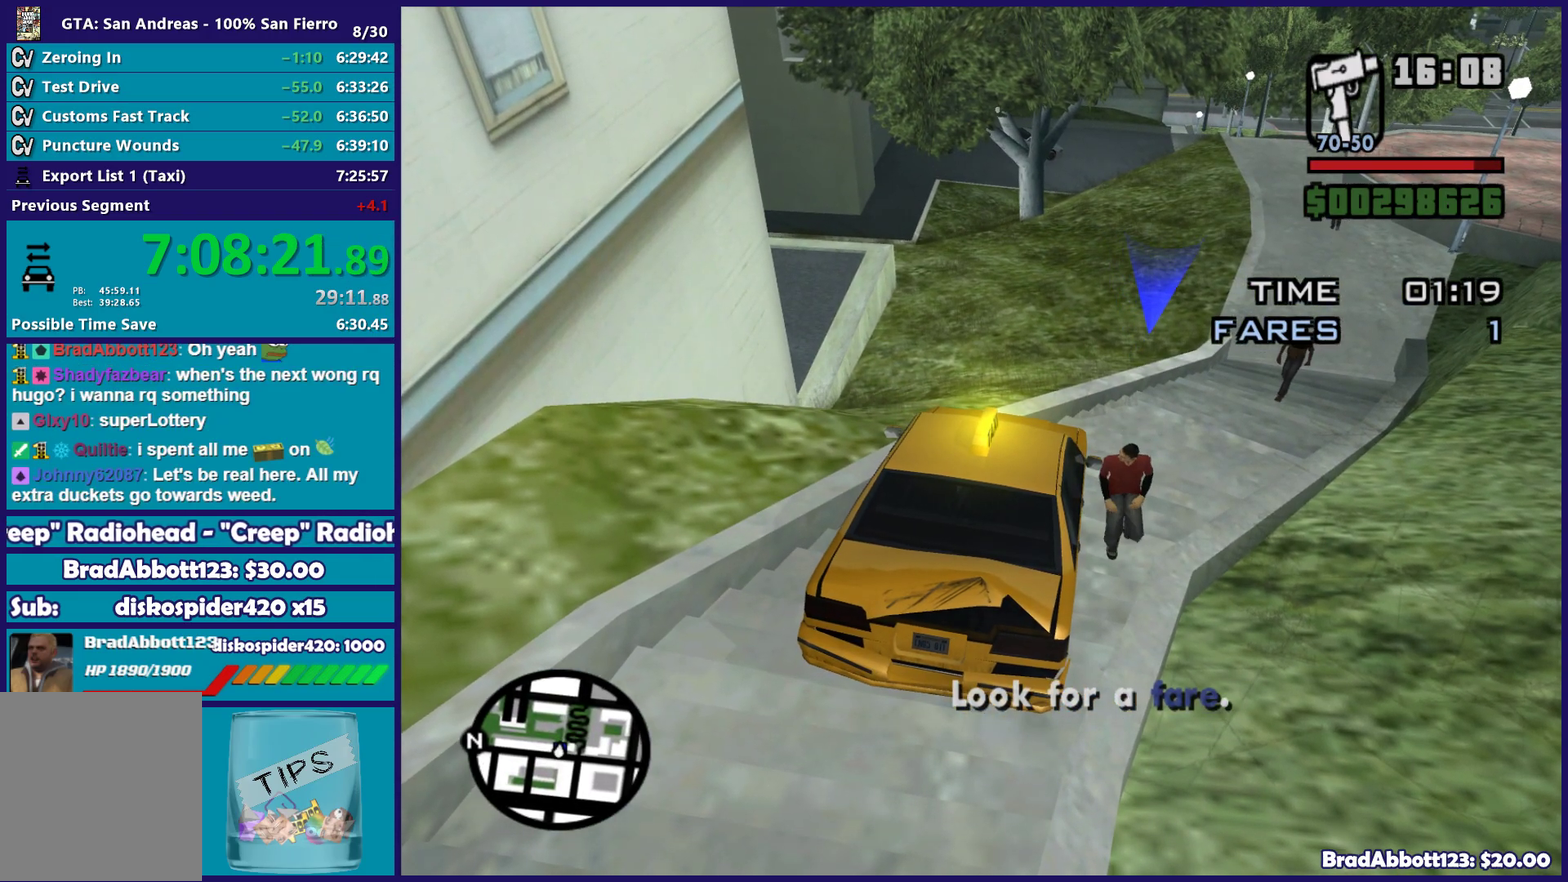
{"buttons": [], "left_stick": "center", "right_stick": "center", "events": []}
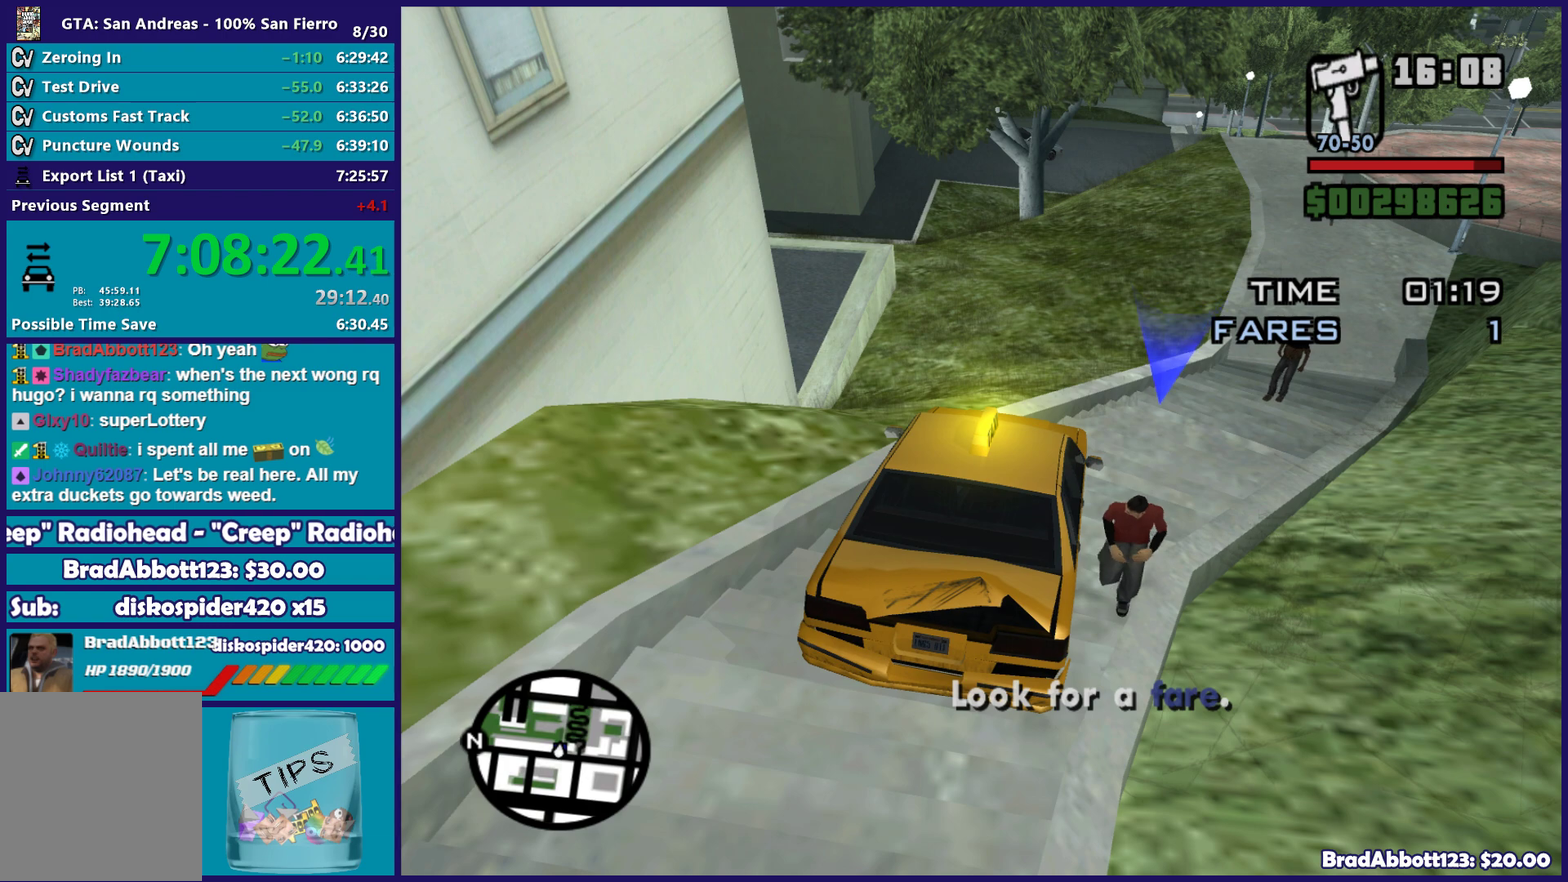
{"buttons": [], "left_stick": "center", "right_stick": "center"}
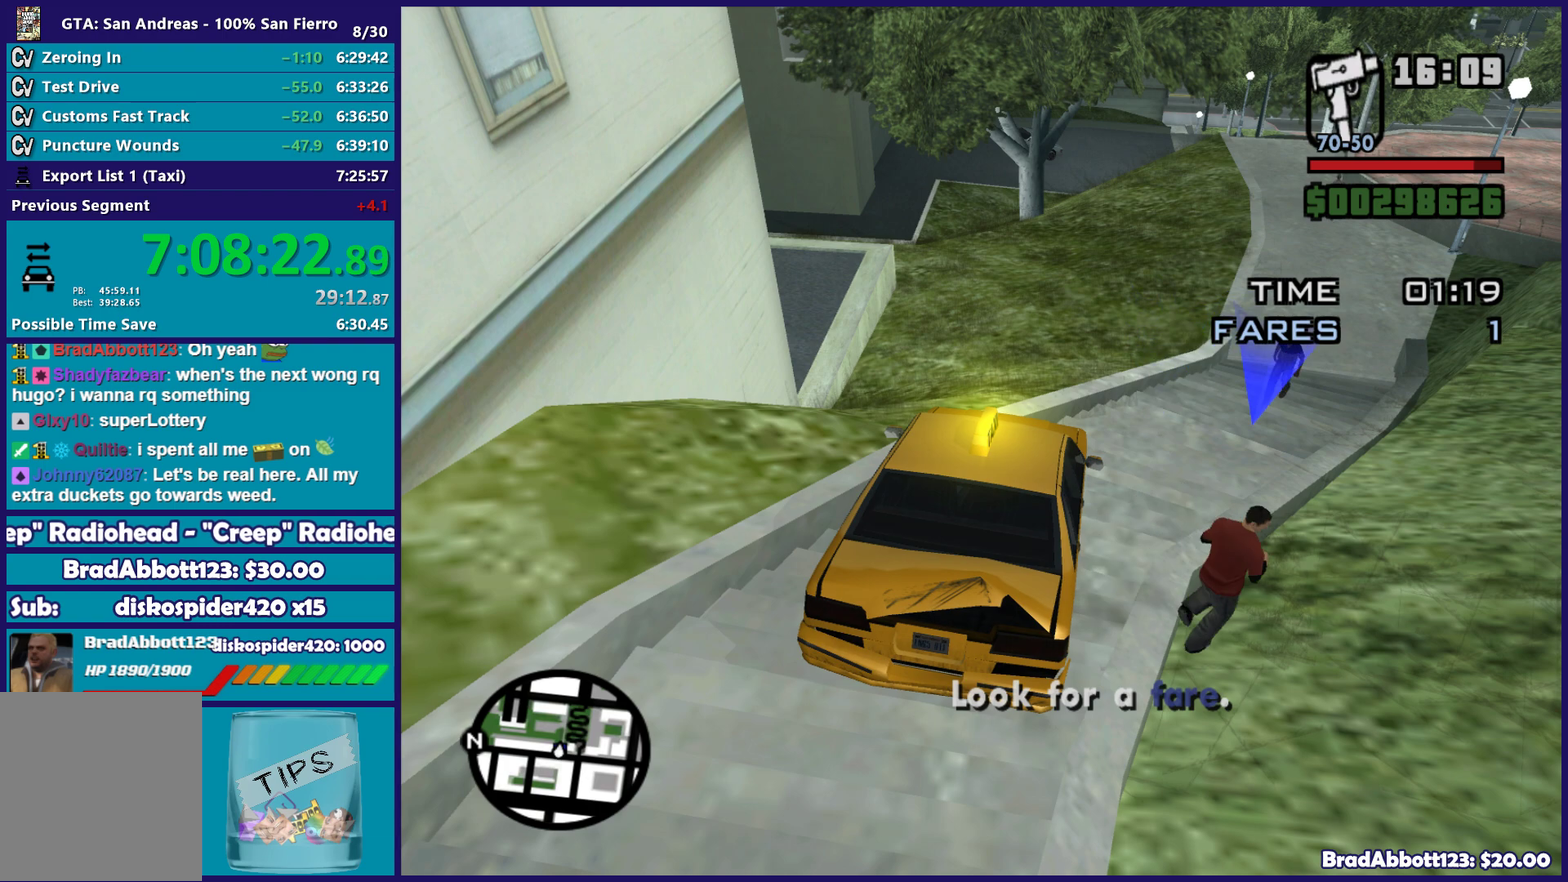
{"buttons": [], "left_stick": "center", "right_stick": "center"}
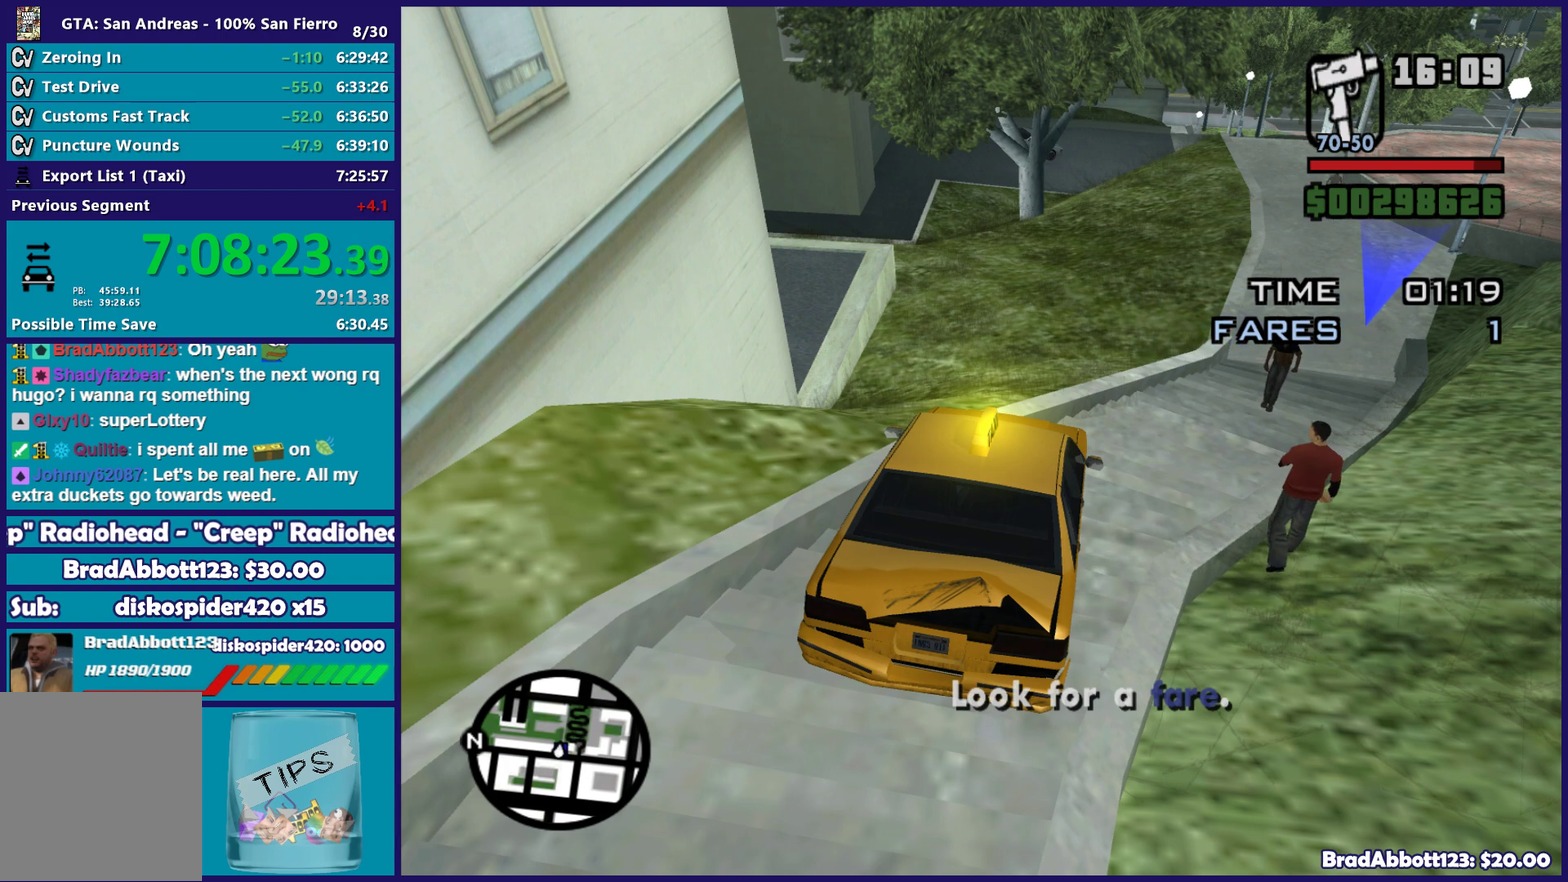
{"buttons": [], "left_stick": "center", "right_stick": "center"}
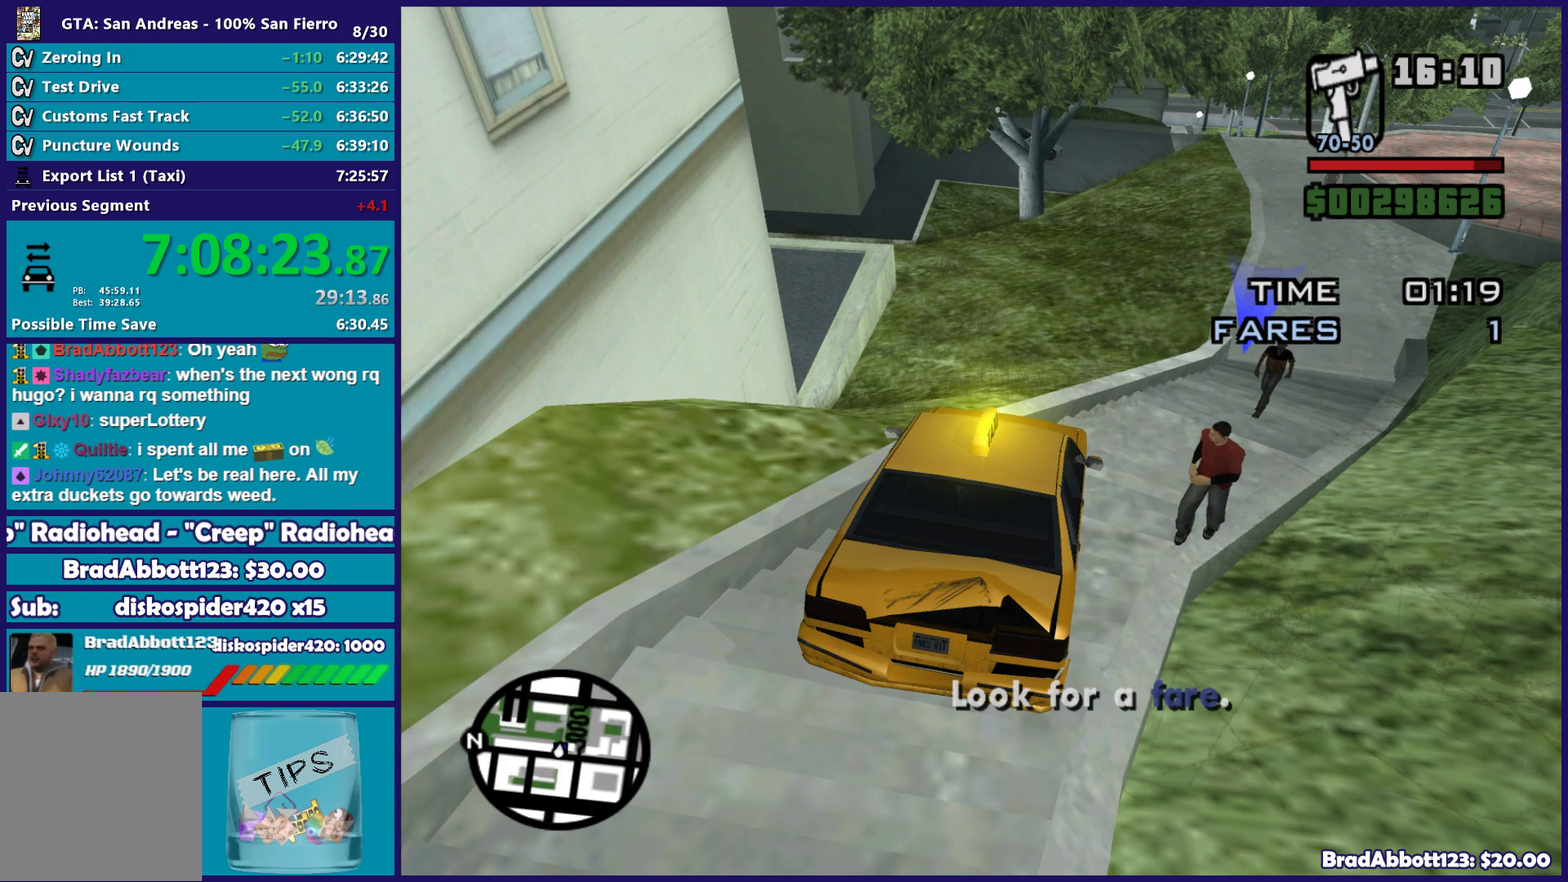
{"buttons": [], "left_stick": "center", "right_stick": "center"}
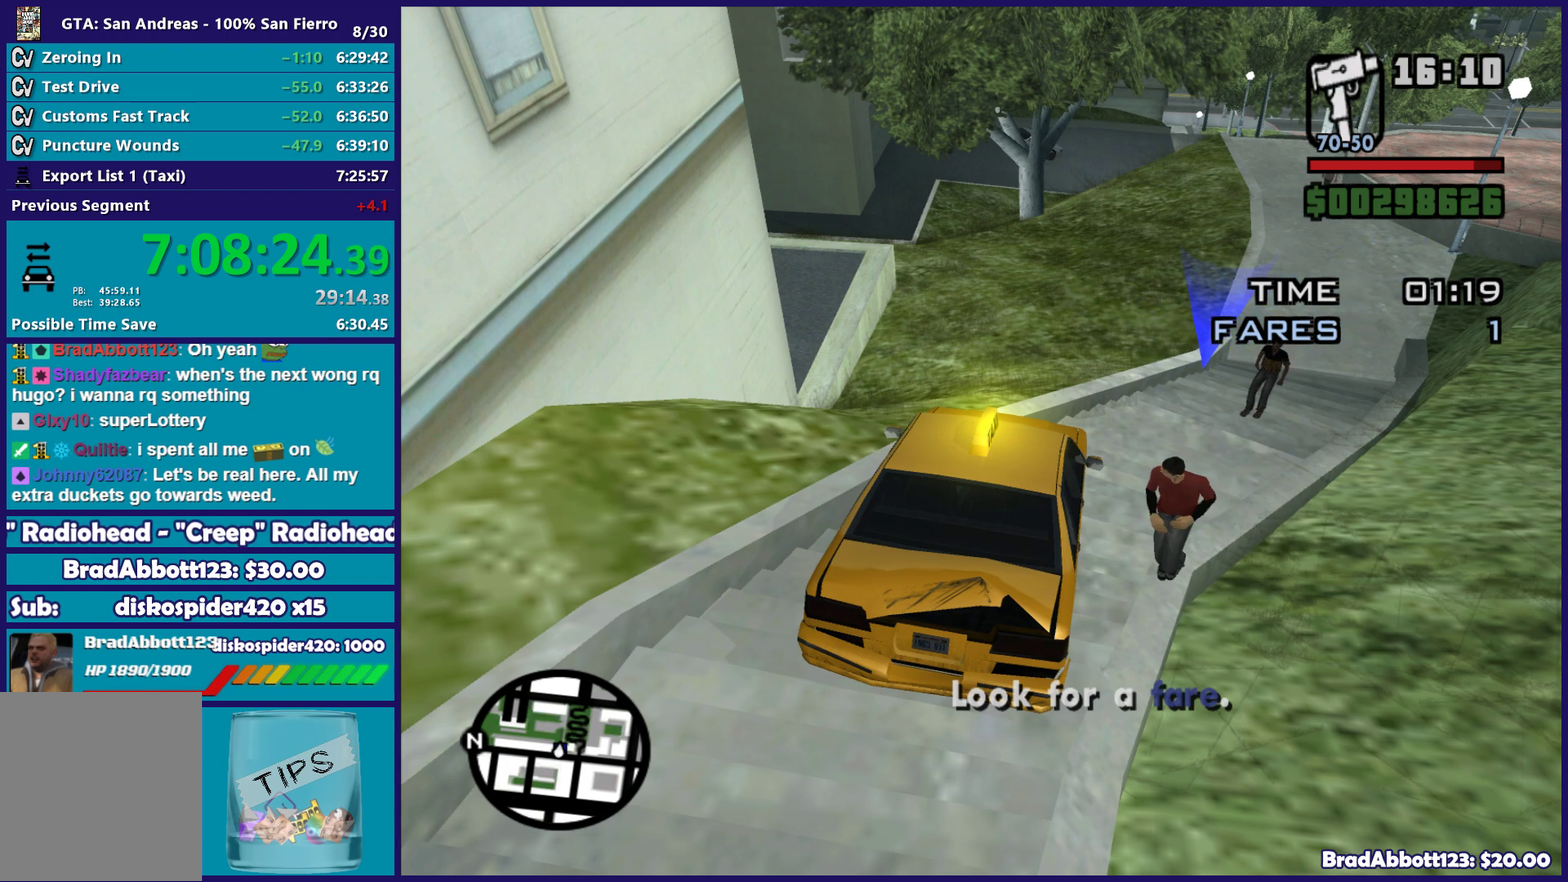
{"buttons": [], "left_stick": "center", "right_stick": "center"}
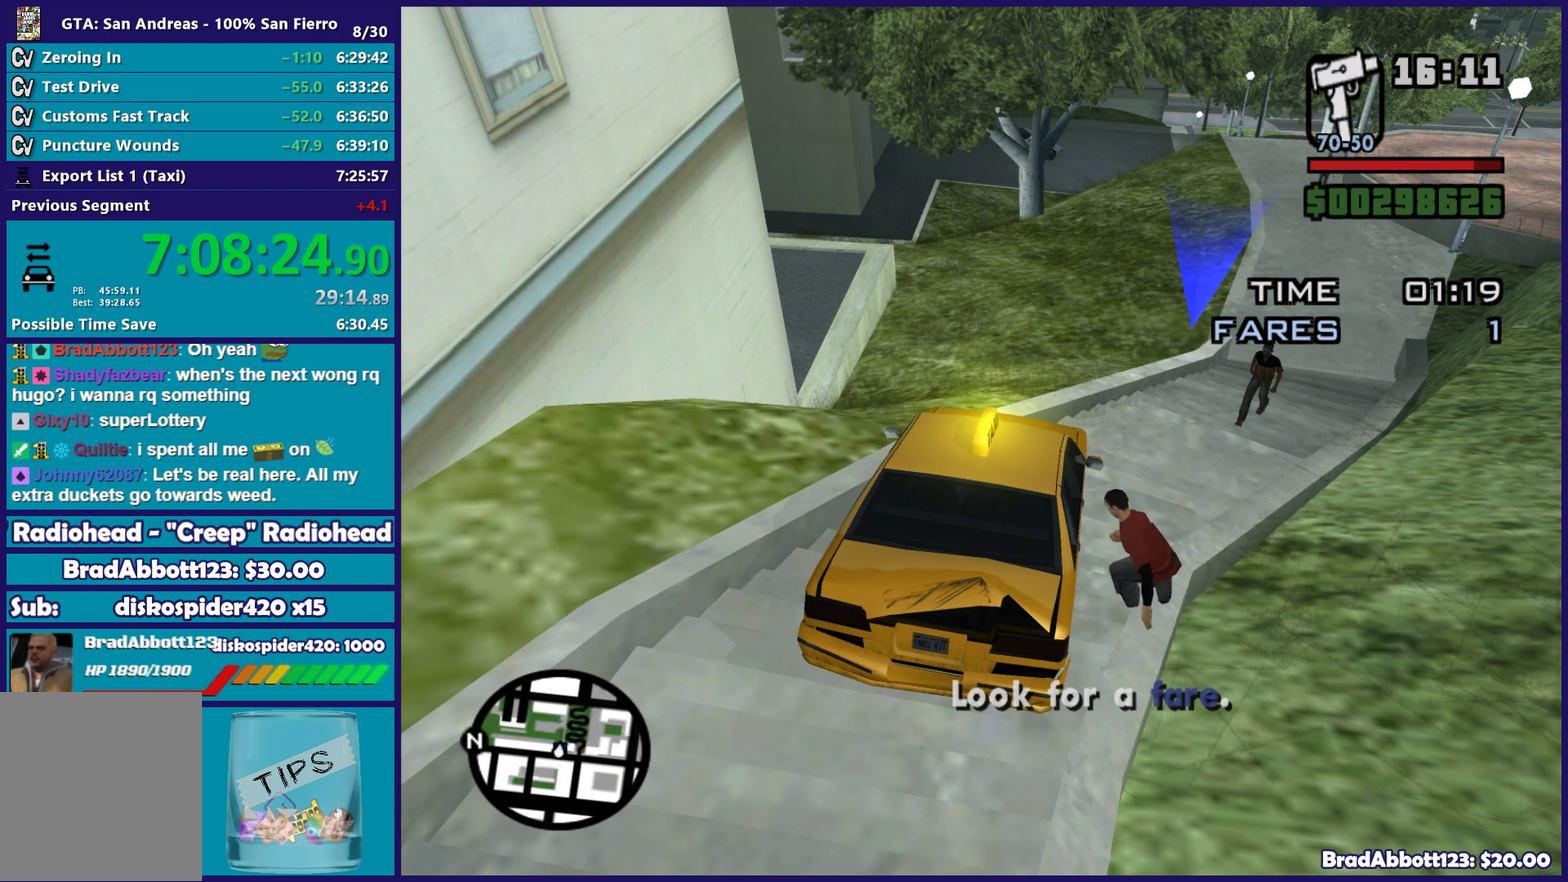
{"buttons": [], "left_stick": "center", "right_stick": "center"}
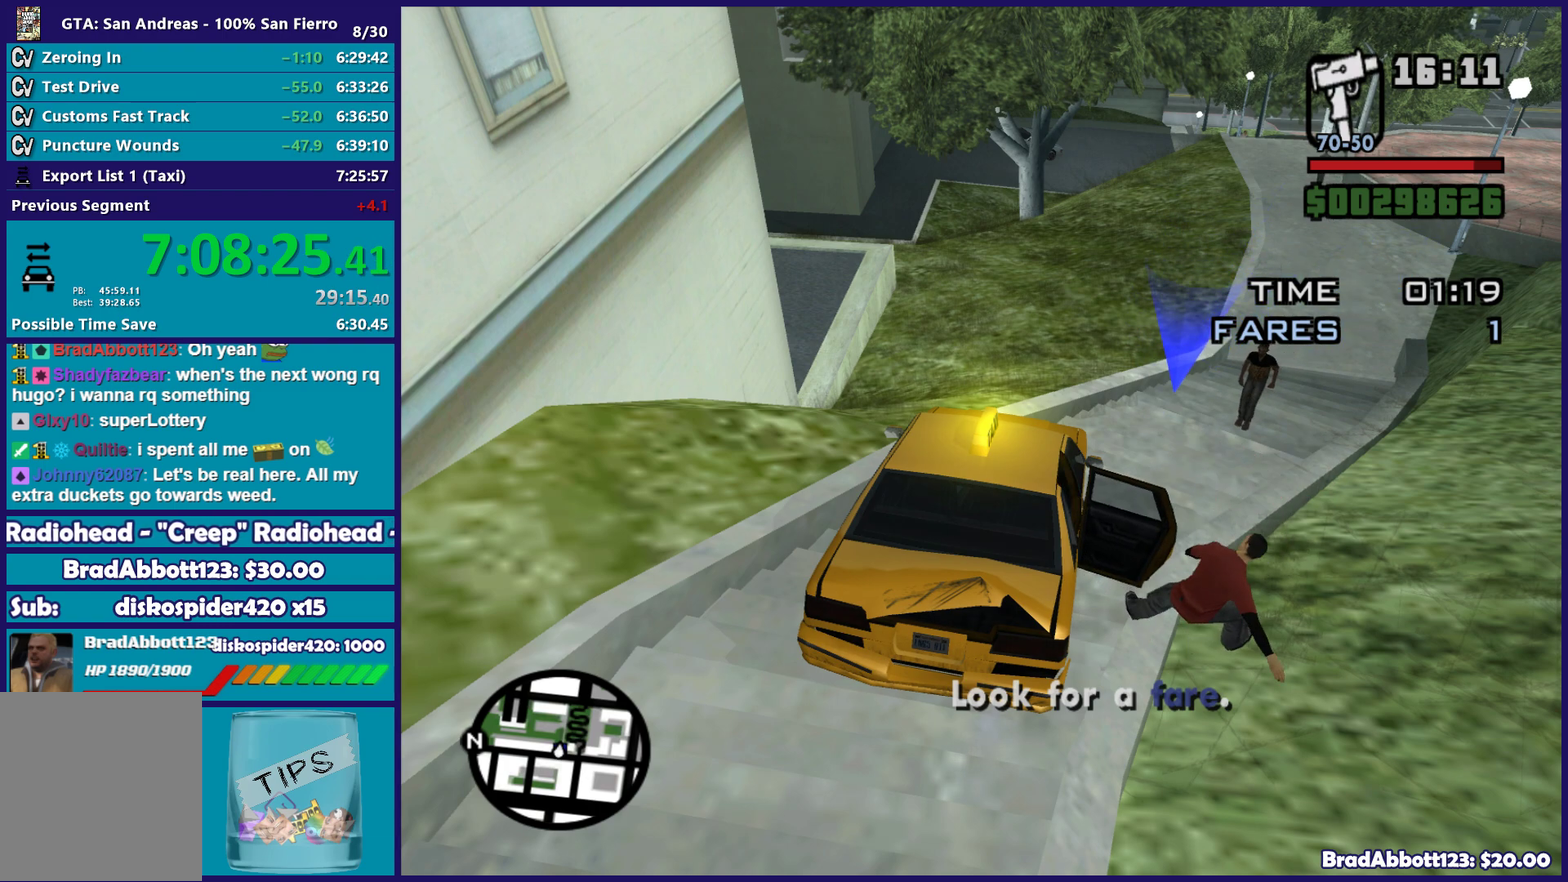
{"buttons": ["L2"], "left_stick": "center", "right_stick": "center", "events": [[83, "L2", "down"]]}
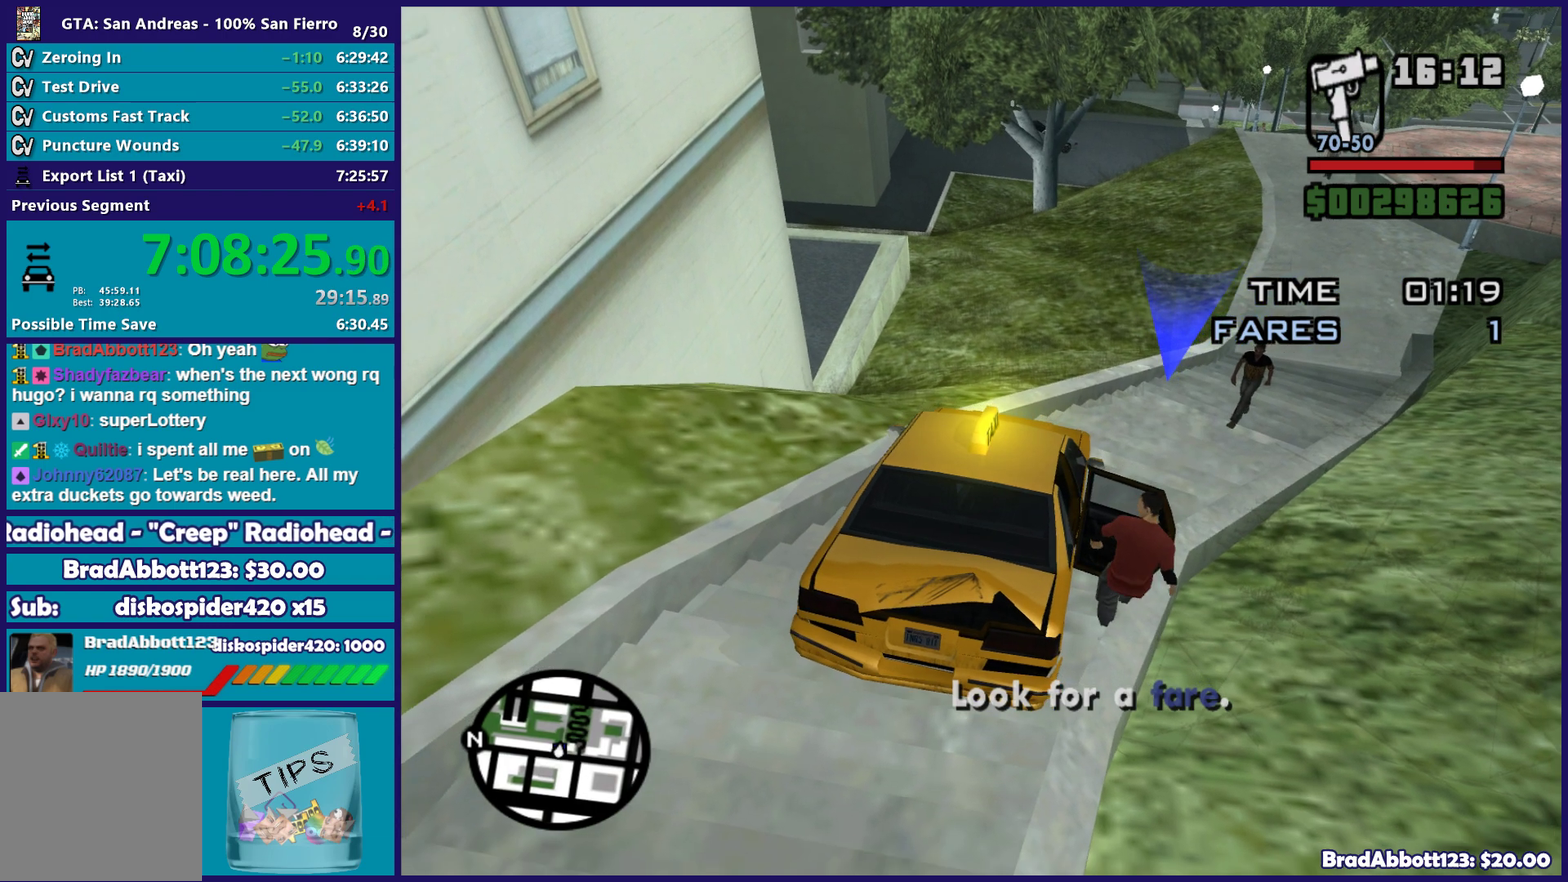
{"buttons": ["L2"], "left_stick": "center", "right_stick": "center"}
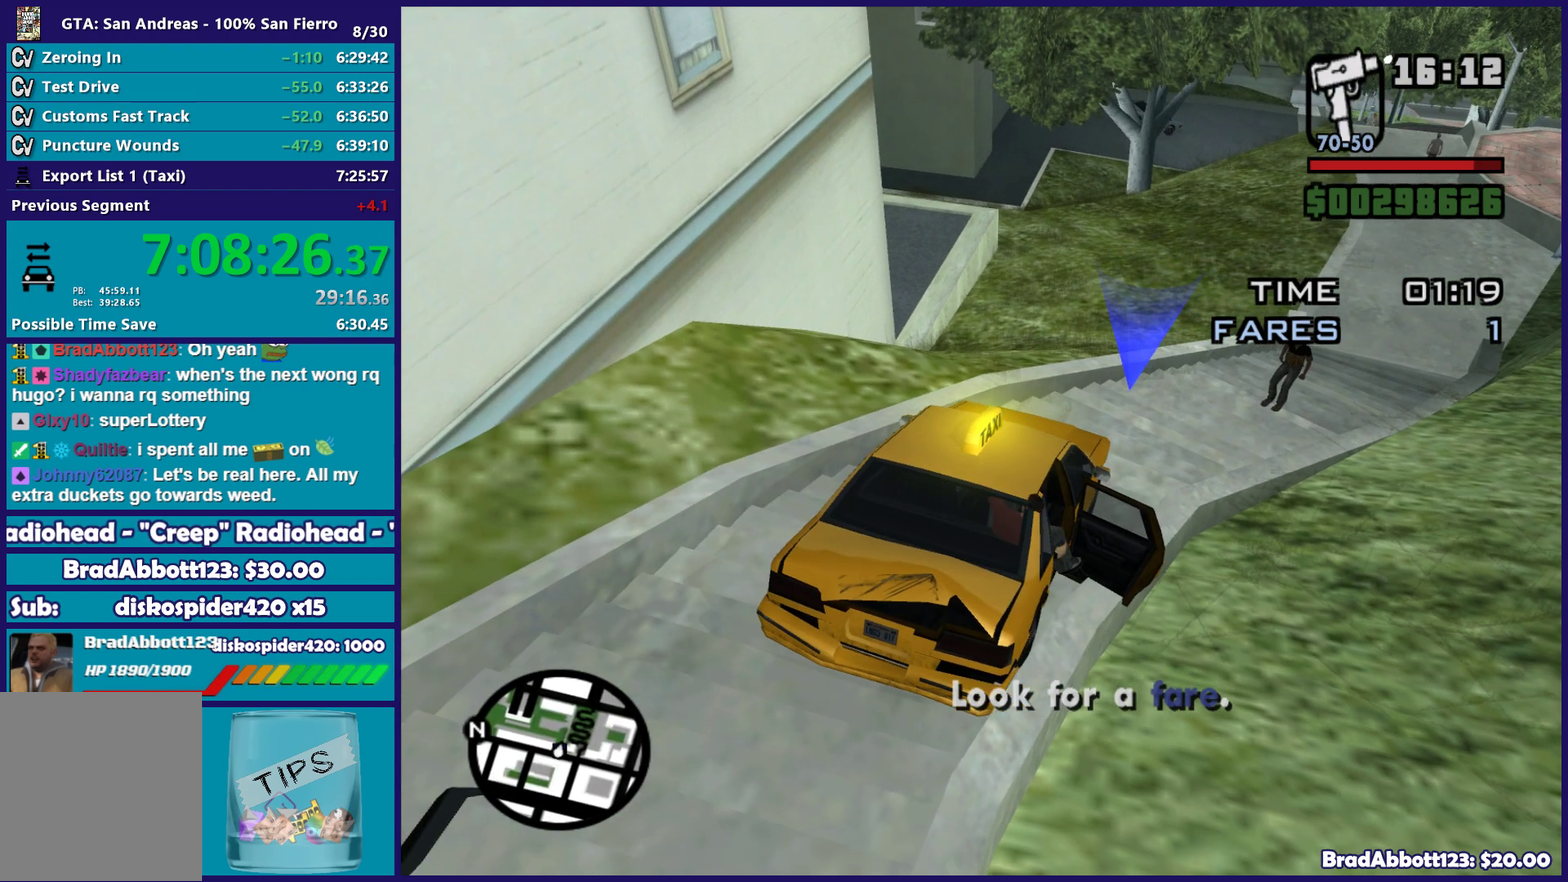
{"buttons": ["L2"], "left_stick": "center", "right_stick": "left", "events": [[183, "right_stick", "left"]]}
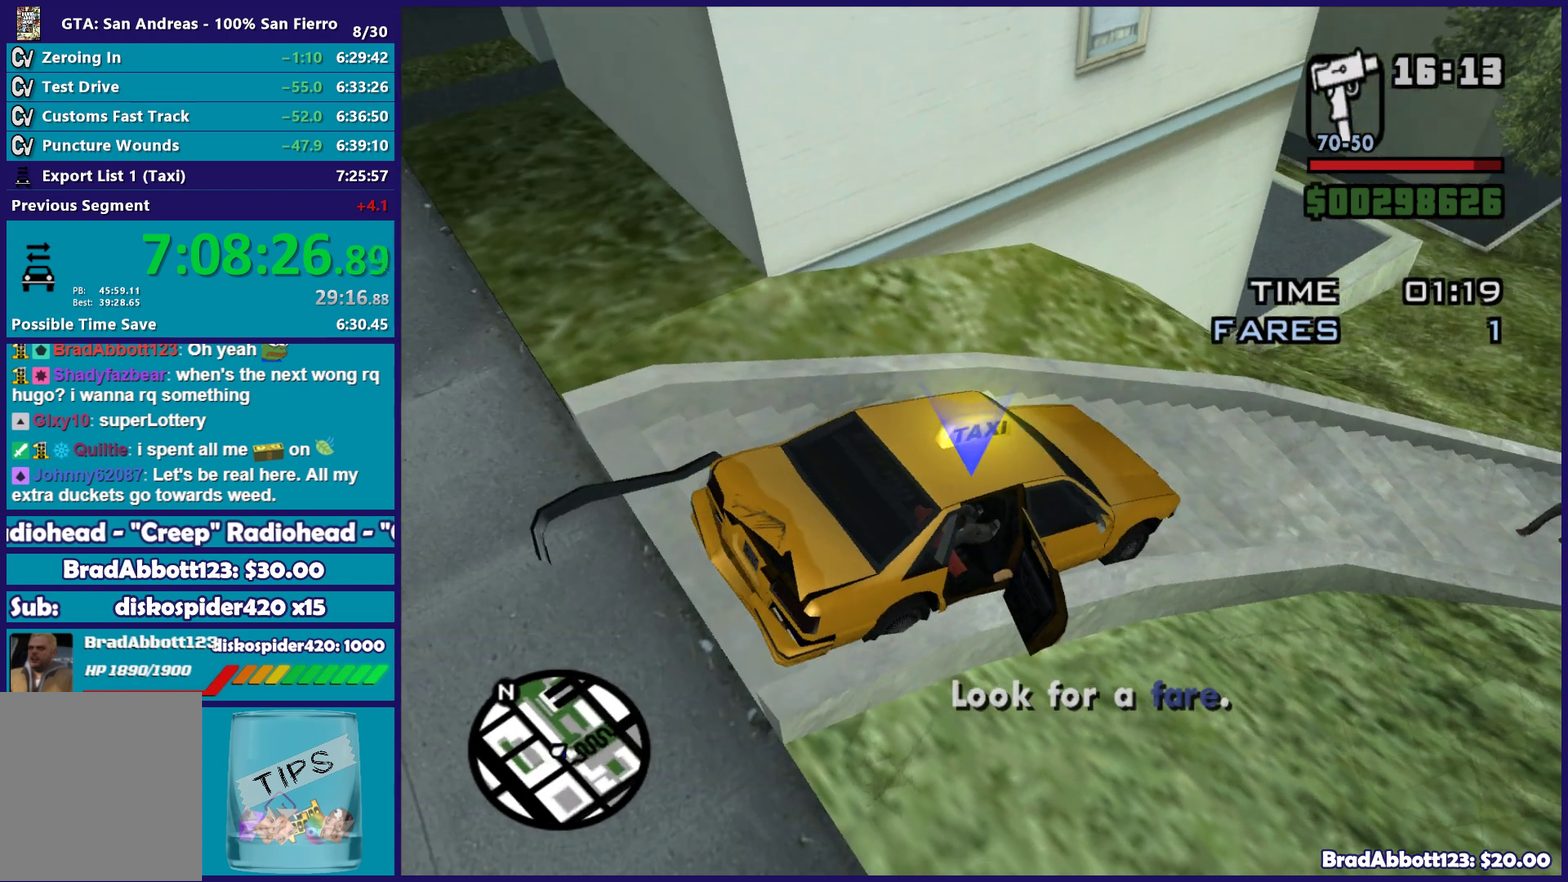
{"buttons": ["L2"], "left_stick": "right", "right_stick": "up-right", "events": [[117, "left_stick", "right"], [233, "right_stick", "up-left"], [283, "right_stick", "up"], [333, "right_stick", "up-right"]]}
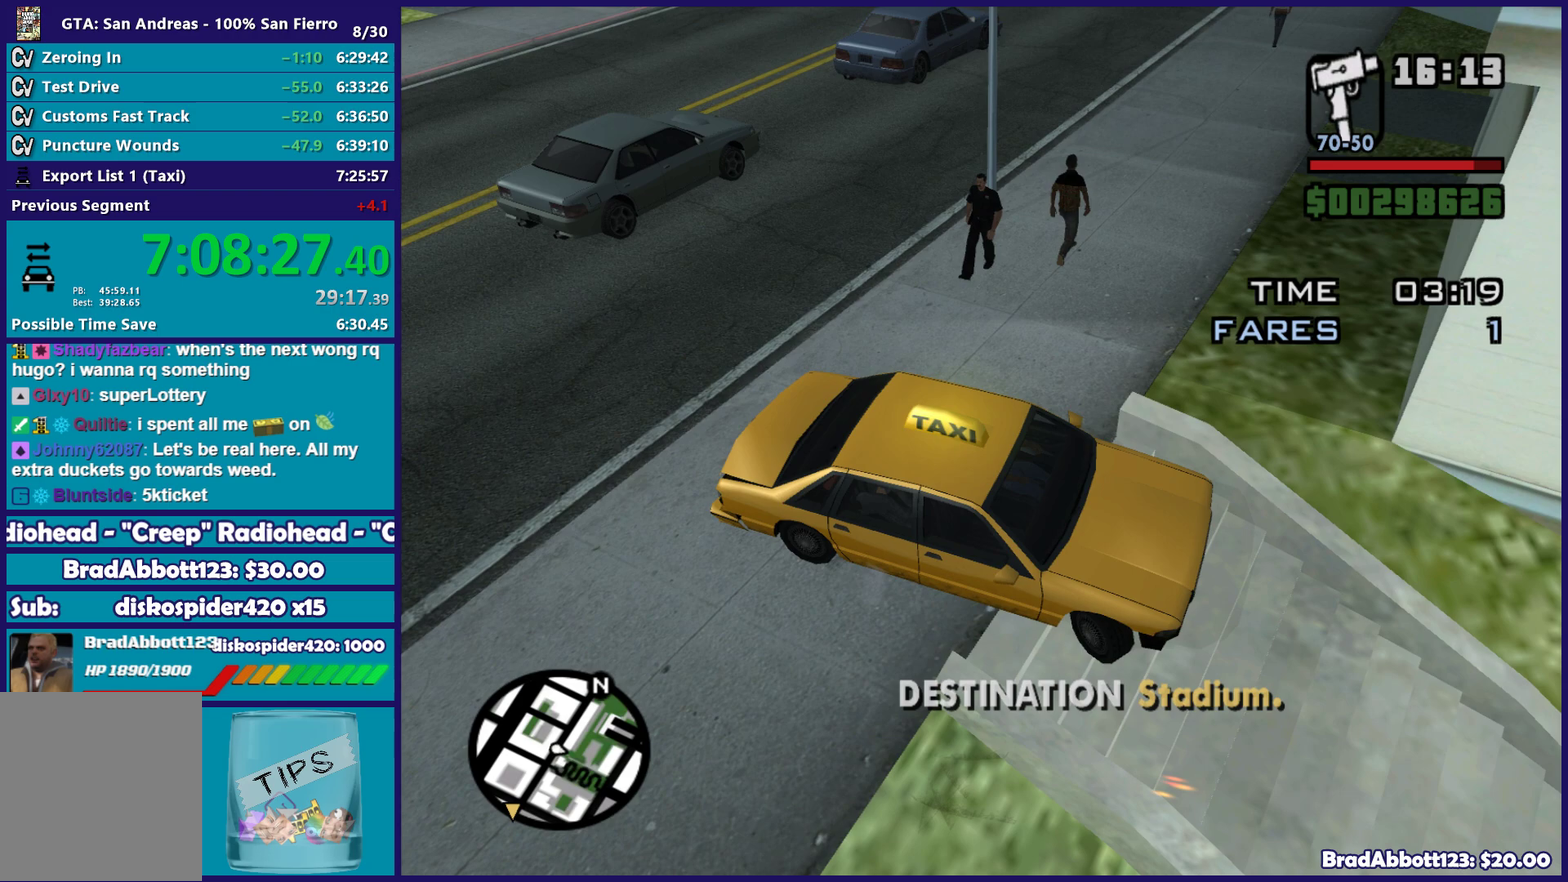
{"buttons": ["L2"], "left_stick": "right", "right_stick": "up-right", "events": [[283, "right_stick", "up"], [467, "right_stick", "up-right"]]}
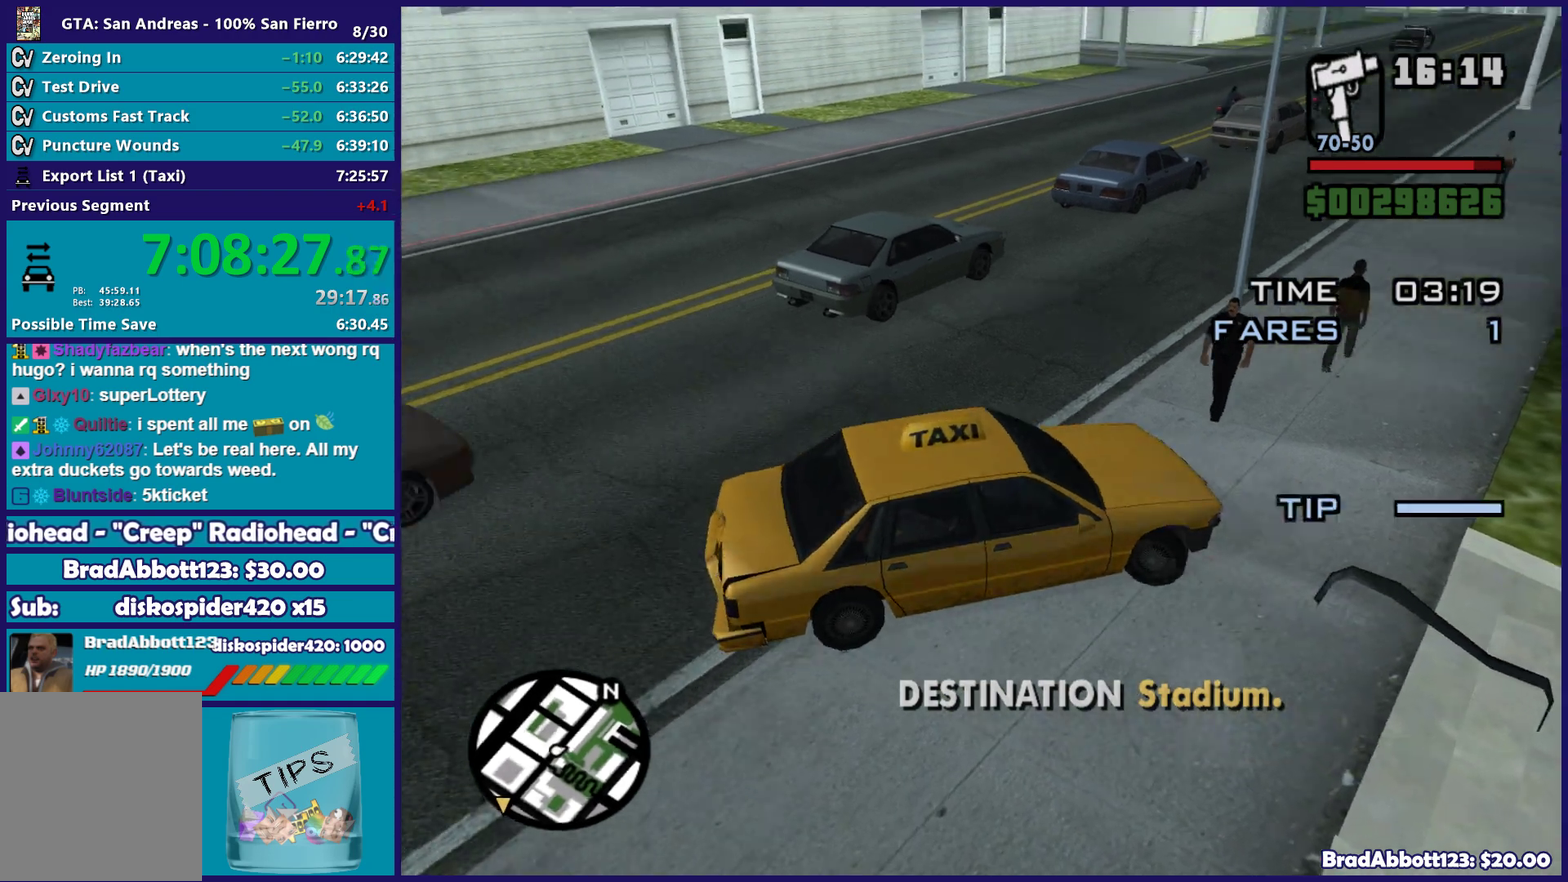
{"buttons": ["R2"], "left_stick": "center", "right_stick": "up-right", "events": [[67, "L2", "up"], [67, "left_stick", "center"], [150, "R2", "down"]]}
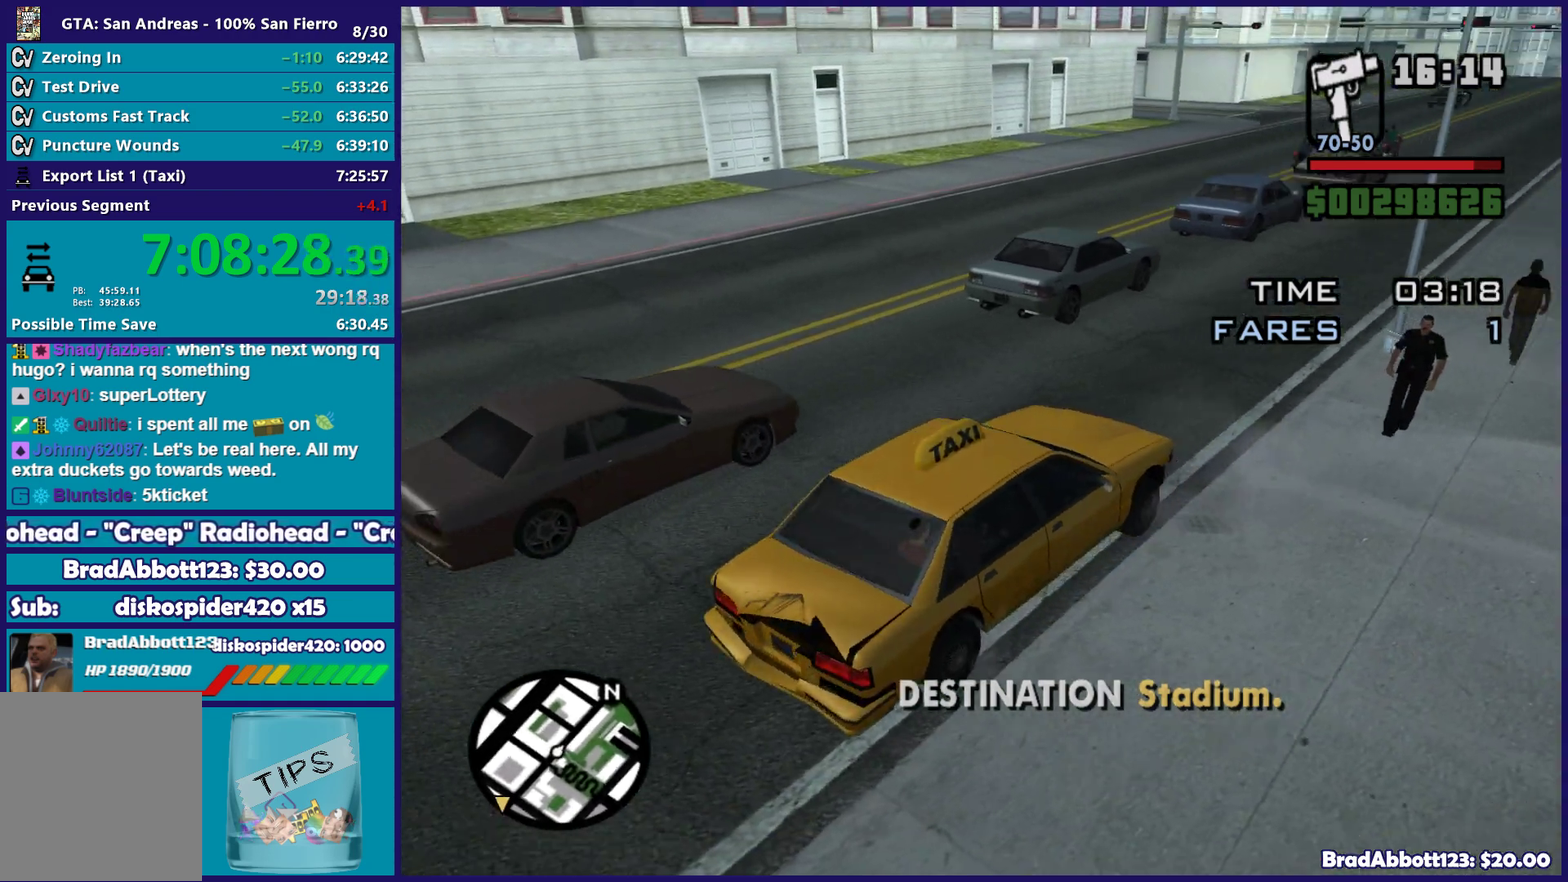
{"buttons": [], "left_stick": "center", "right_stick": "up-right"}
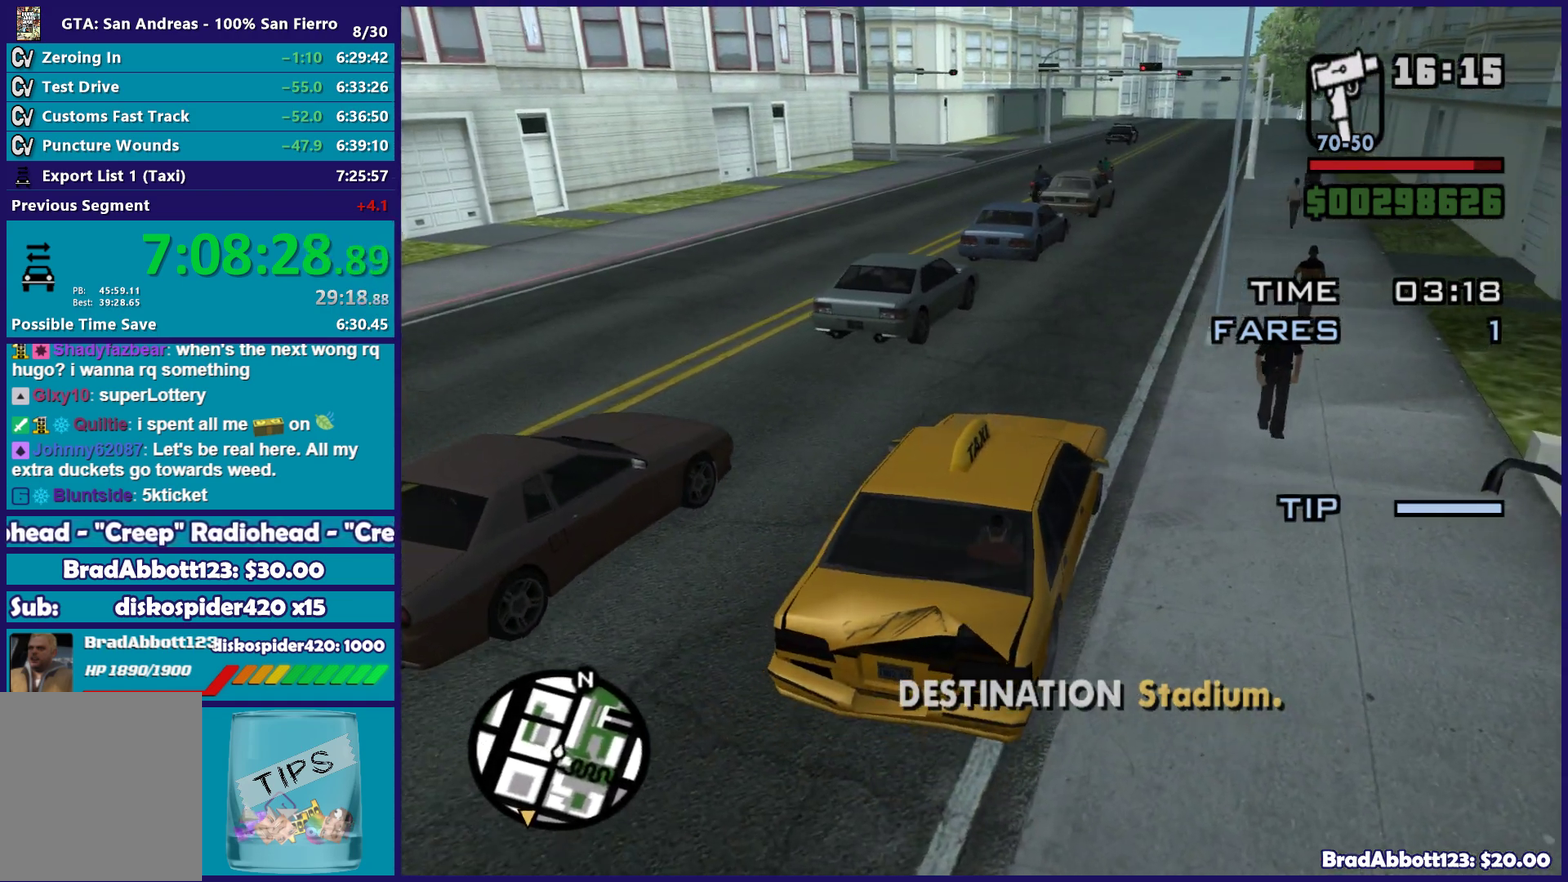
{"buttons": ["R2"], "left_stick": "center", "right_stick": "center"}
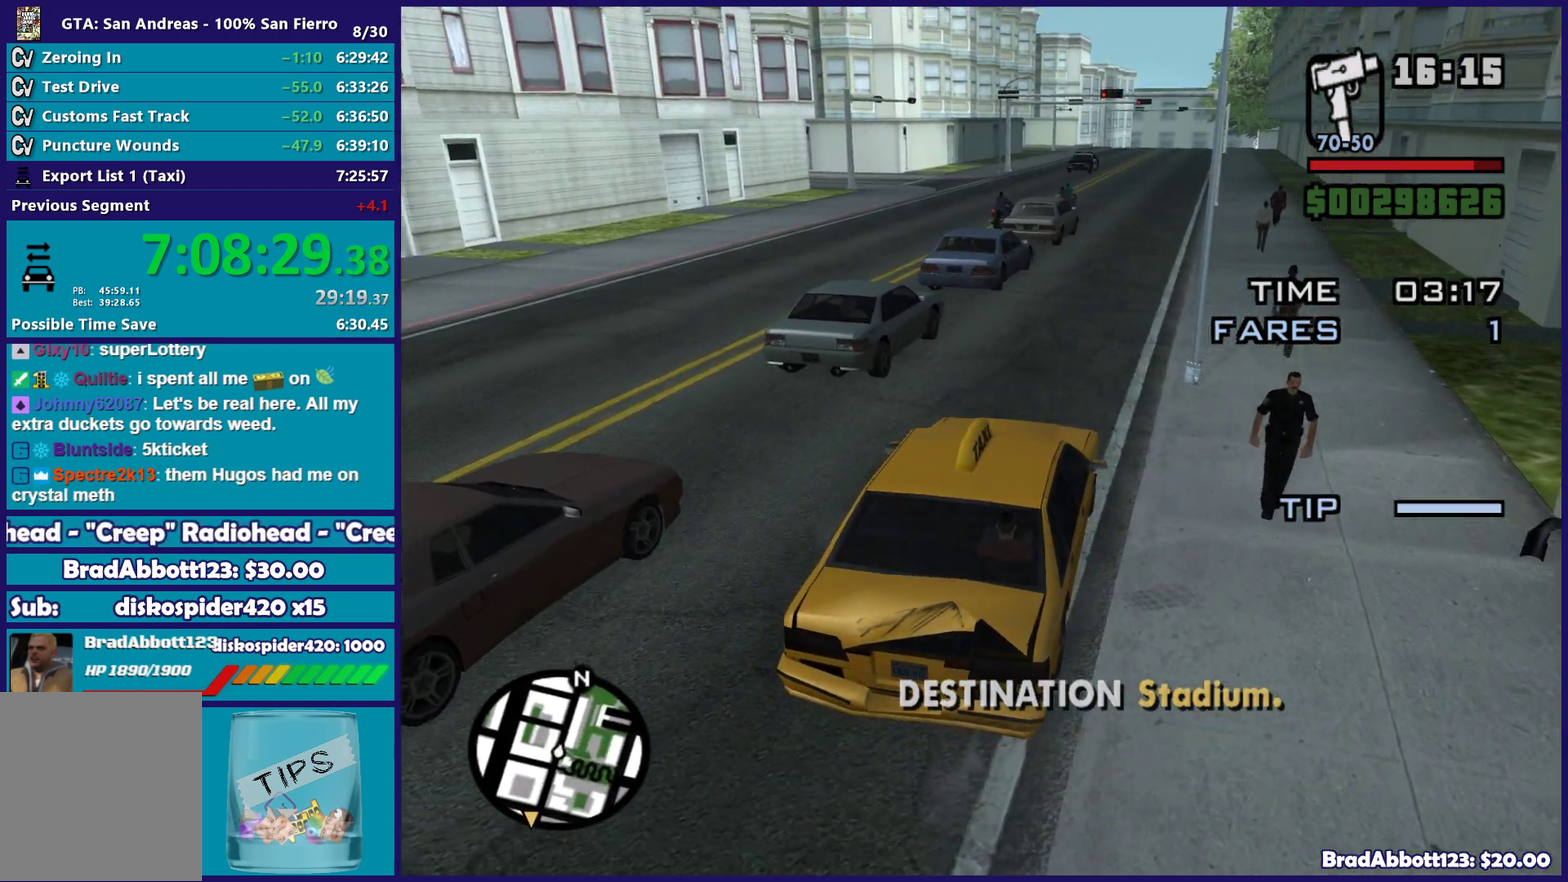
{"buttons": ["R2"], "left_stick": "center", "right_stick": "center"}
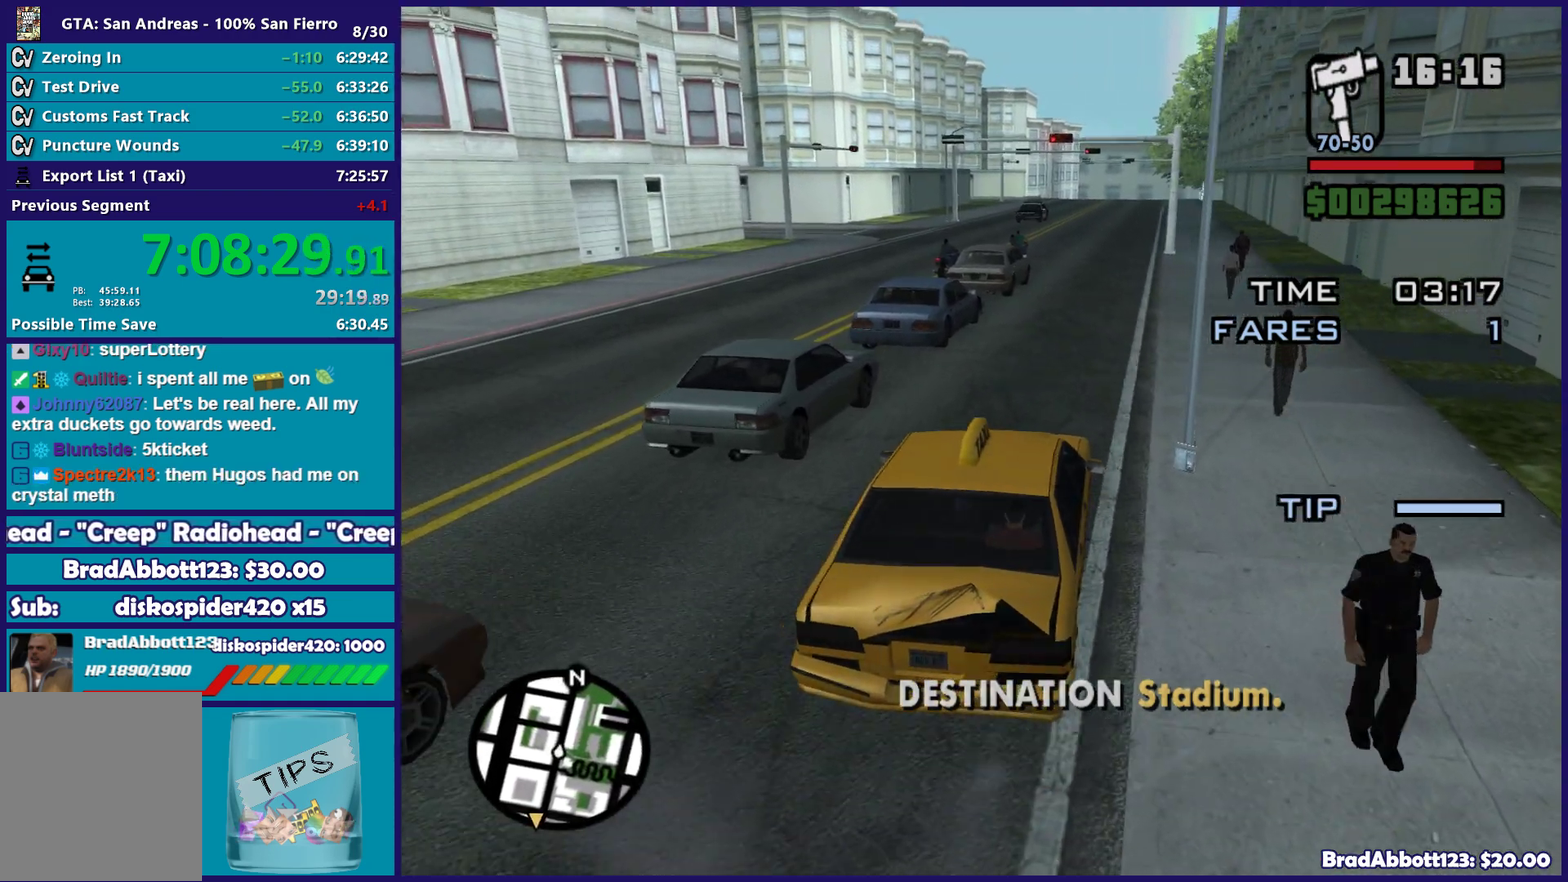
{"buttons": ["R2"], "left_stick": "center", "right_stick": "center"}
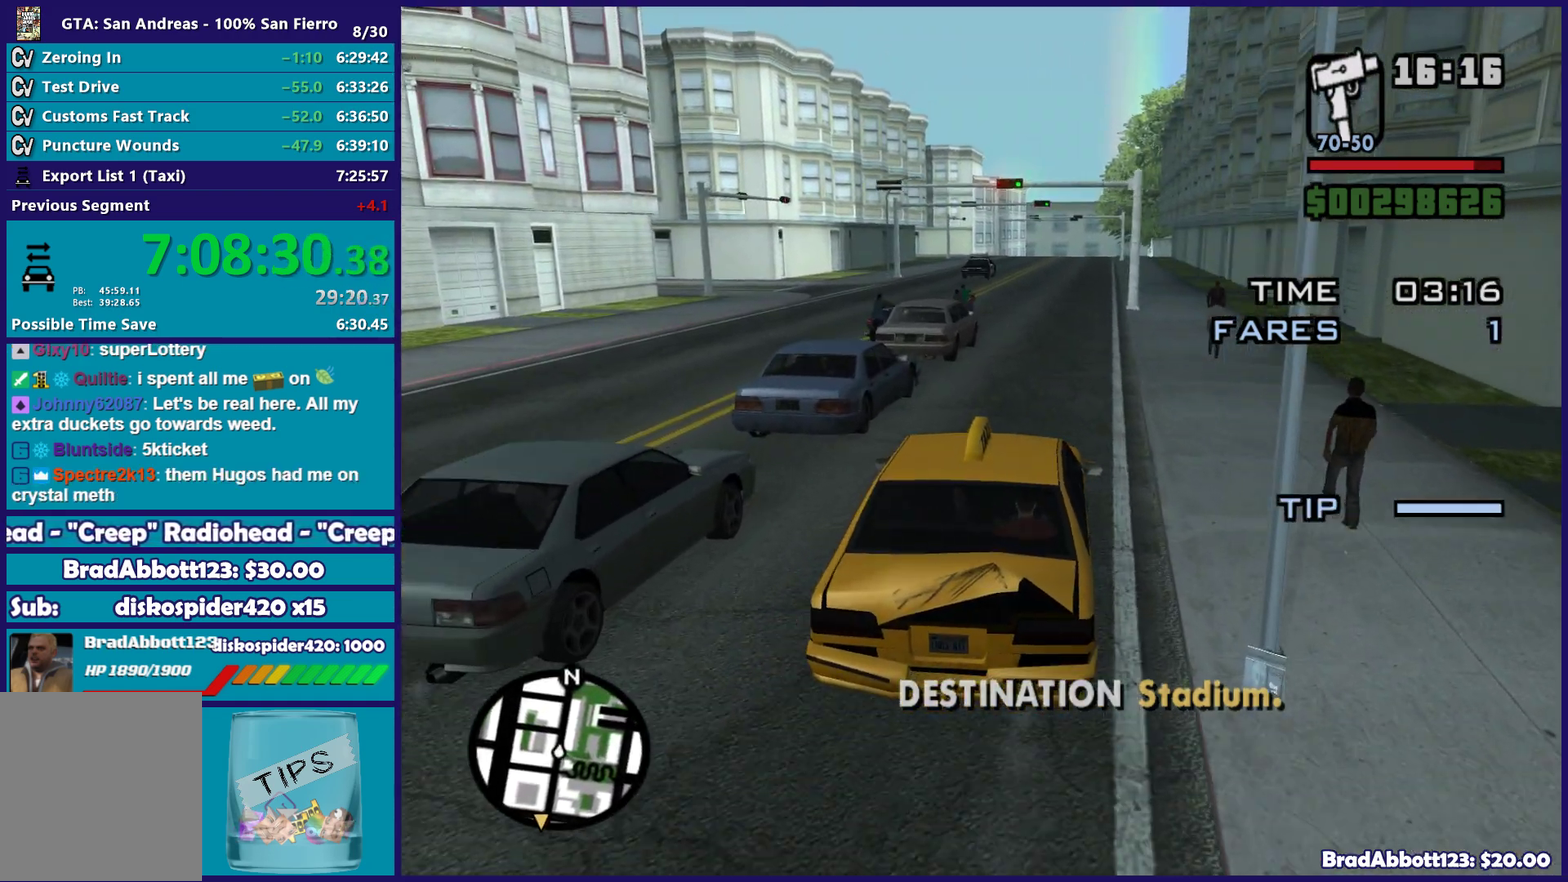
{"buttons": ["R2"], "left_stick": "center", "right_stick": "center"}
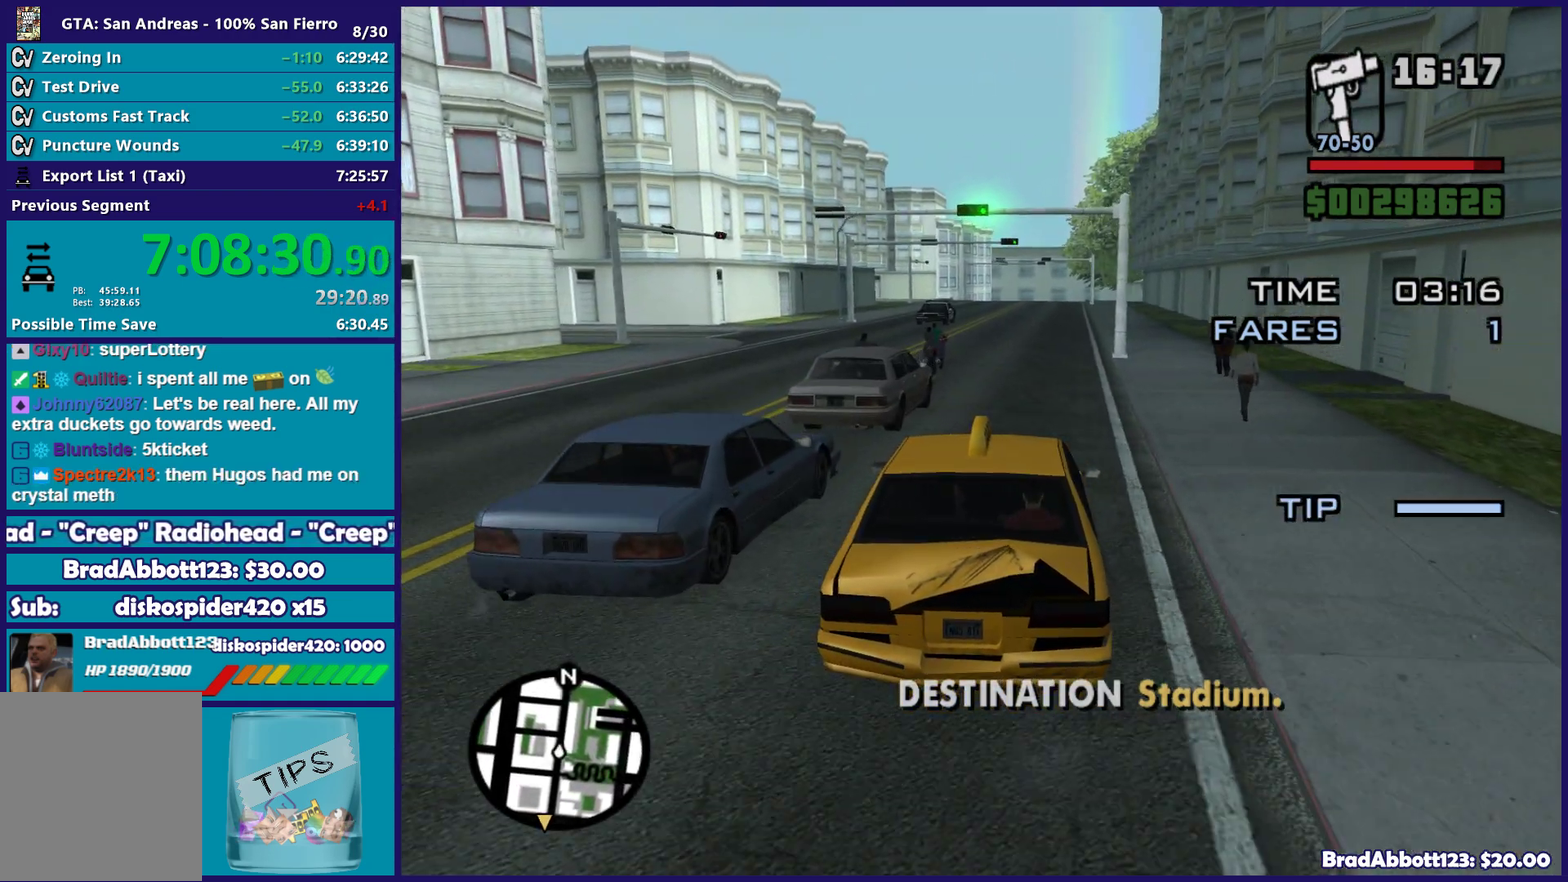
{"buttons": ["R2"], "left_stick": "down-right", "right_stick": "center", "events": [[167, "left_stick", "right"], [233, "left_stick", "center"], [267, "right_stick", "up-left"], [317, "right_stick", "center"], [450, "left_stick", "down-right"]]}
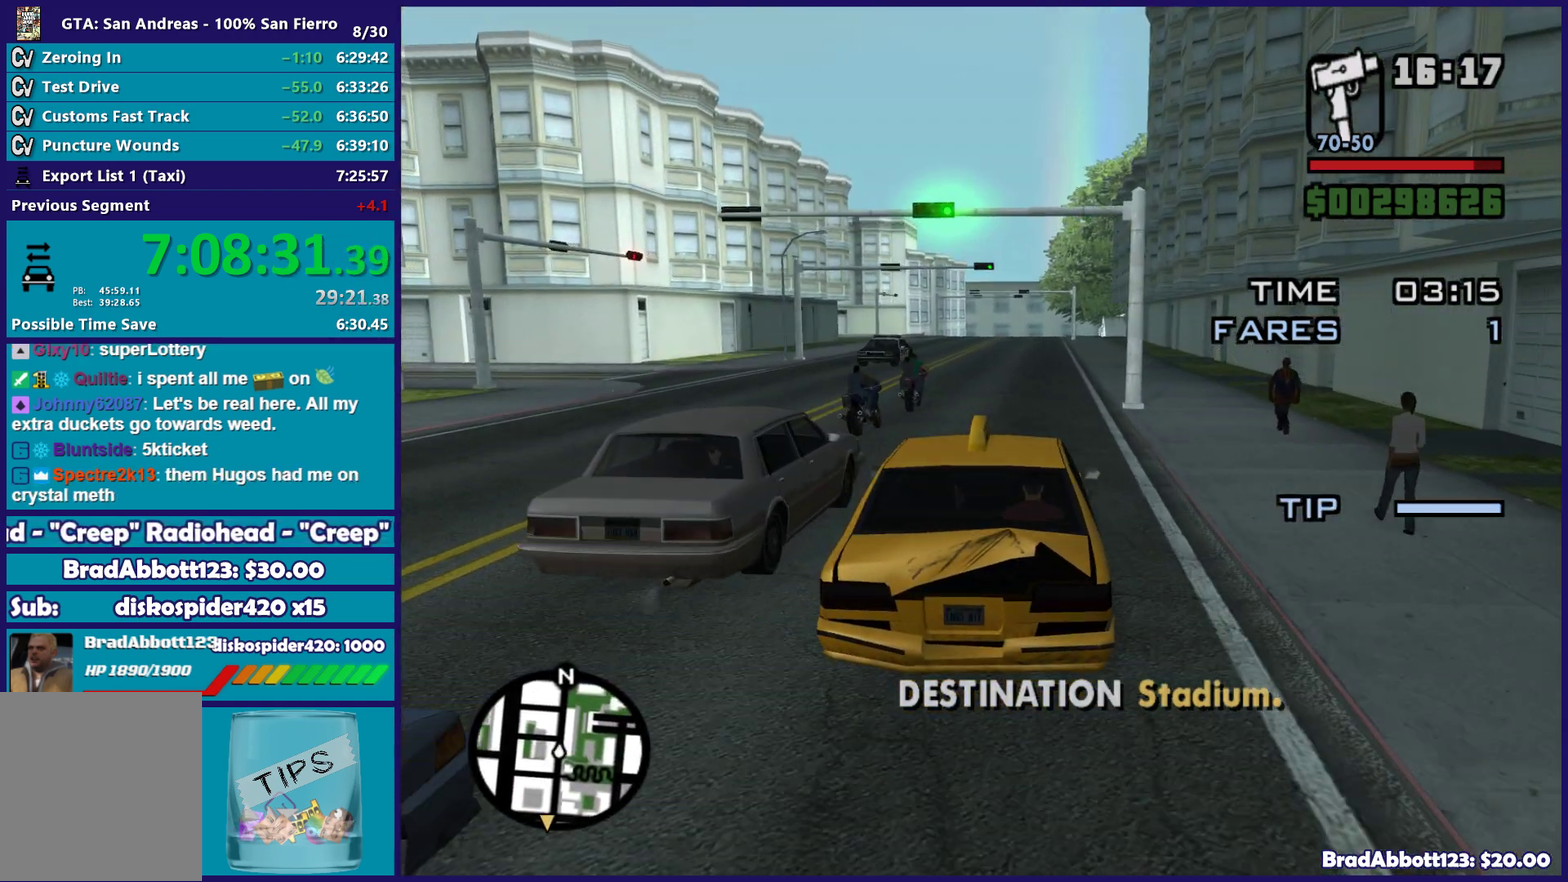
{"buttons": ["R2"], "left_stick": "up-left", "right_stick": "down"}
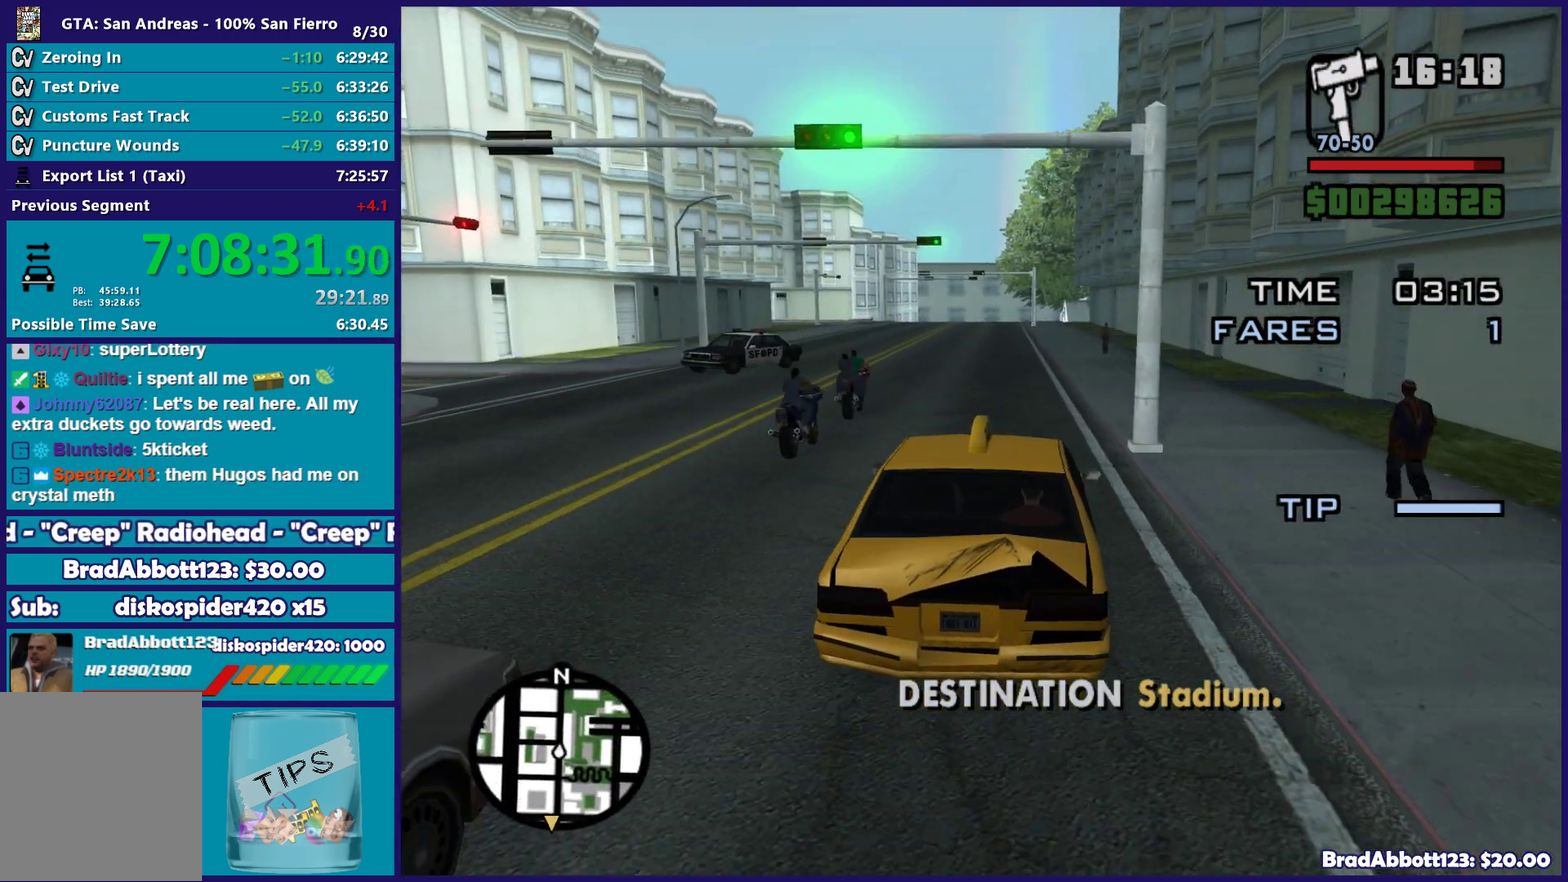
{"buttons": ["R2"], "left_stick": "center", "right_stick": "center"}